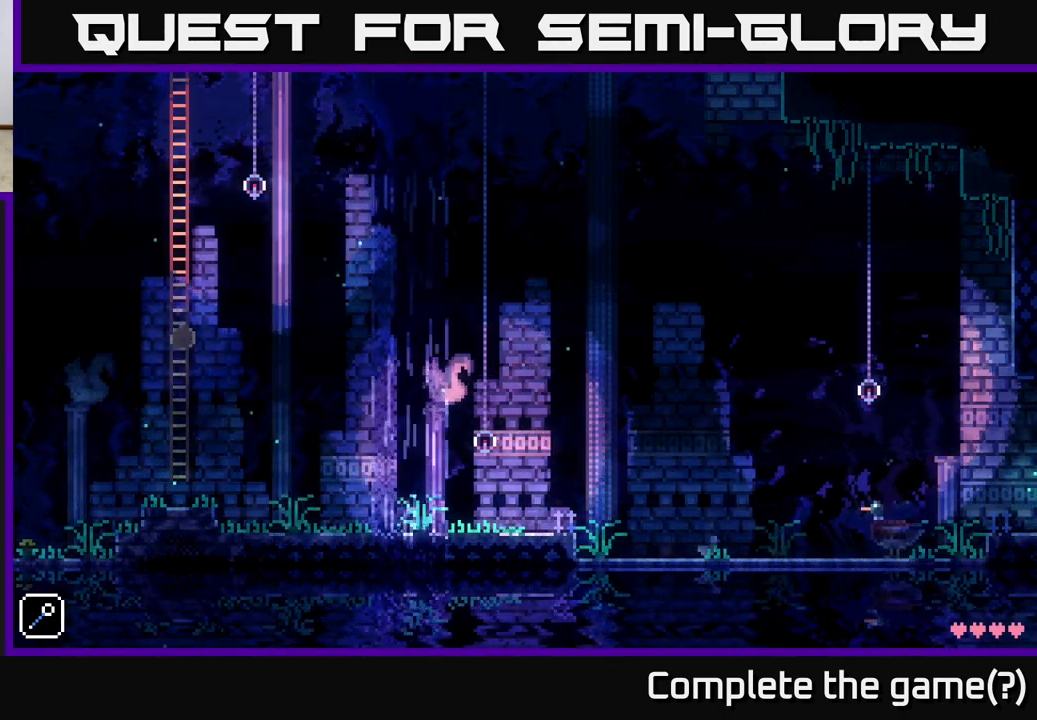
Gameplay with a controller (Xbox layout); each line is a JSON object with the inputs held at the frame after it. "events" lists button and stick changes between this image and that frame as [ms after this image, input, new state], when the widget could be followed in between.
{"buttons": [], "left_stick": "up", "right_stick": "center", "events": []}
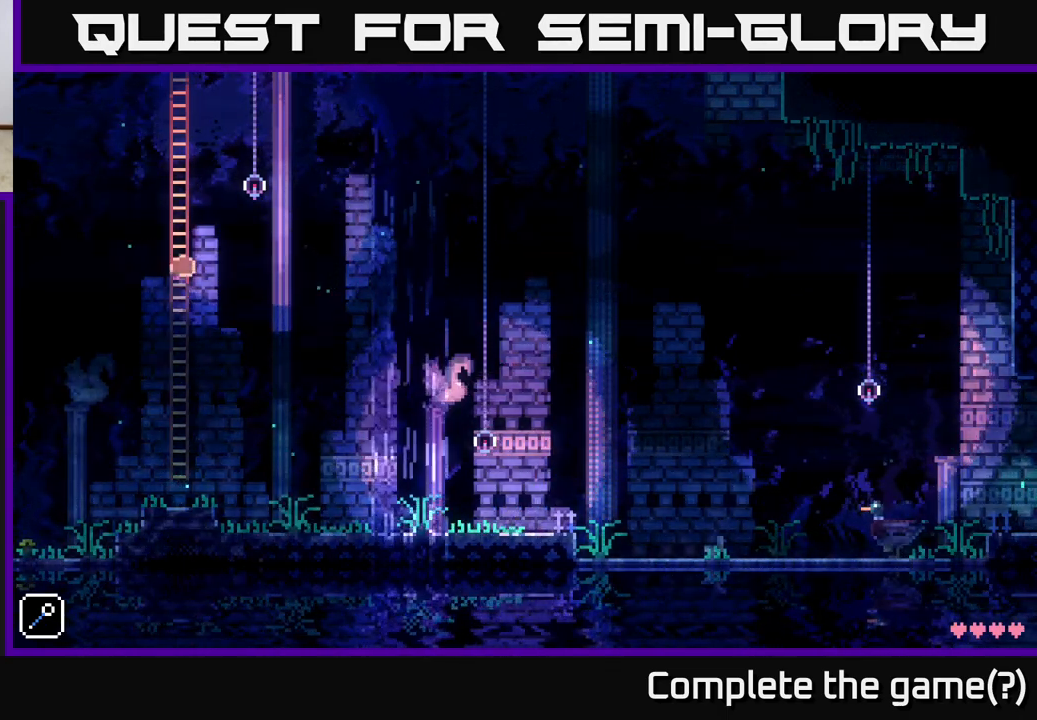
{"buttons": [], "left_stick": "up", "right_stick": "center", "events": []}
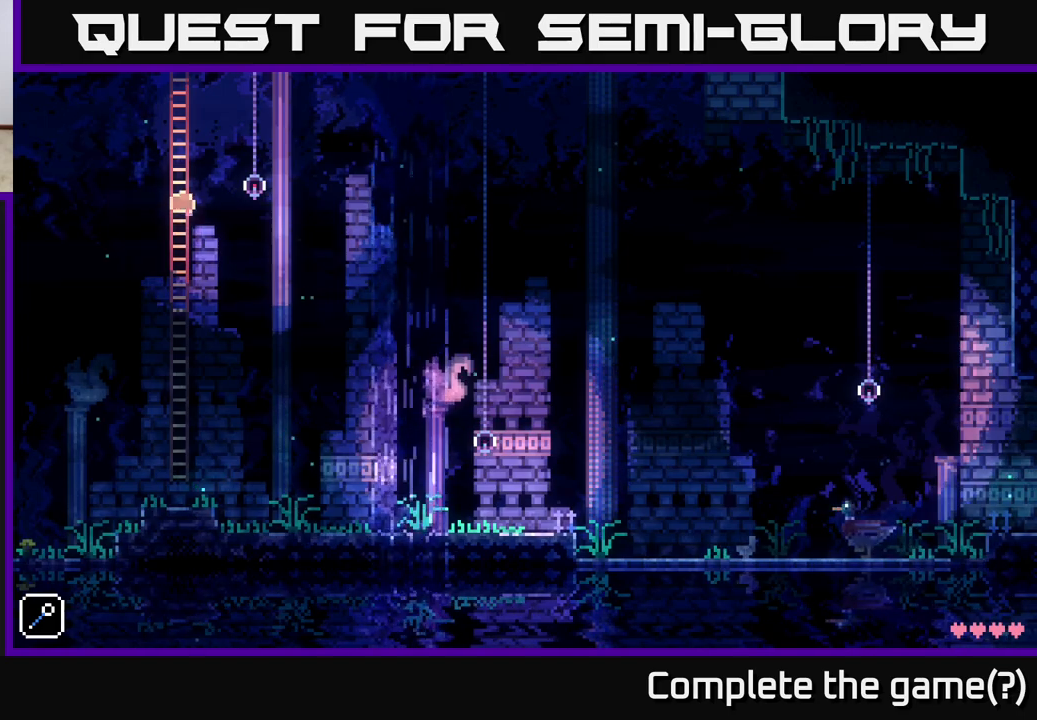
{"buttons": [], "left_stick": "up", "right_stick": "center", "events": []}
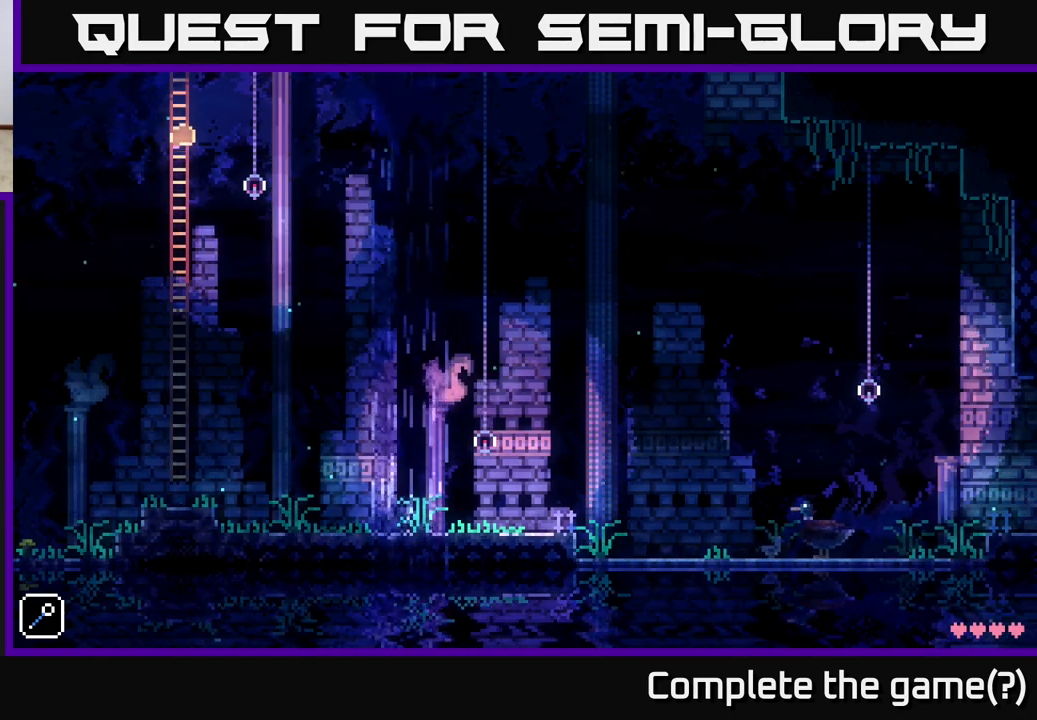
{"buttons": [], "left_stick": "up", "right_stick": "center", "events": []}
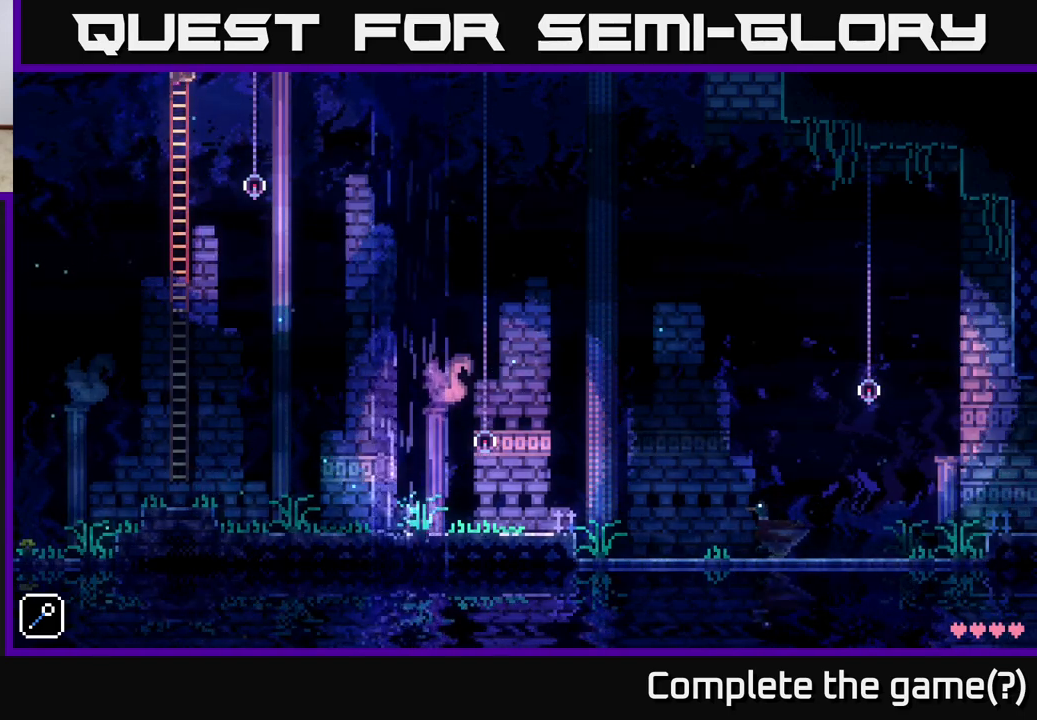
{"buttons": [], "left_stick": "up", "right_stick": "center", "events": []}
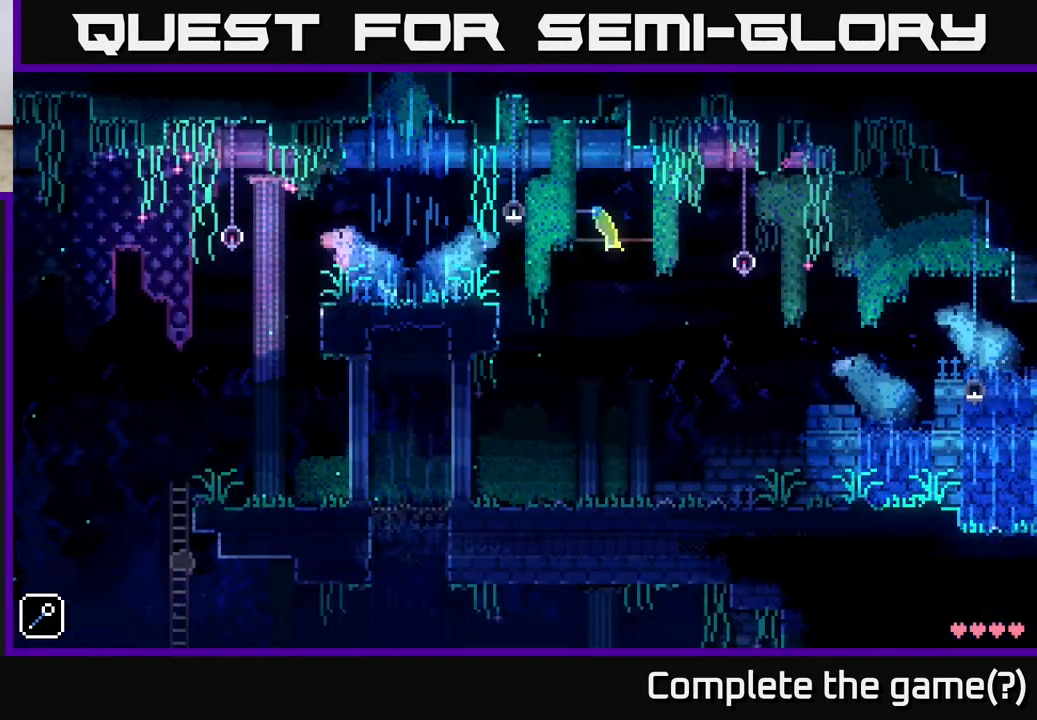
{"buttons": [], "left_stick": "up", "right_stick": "center", "events": []}
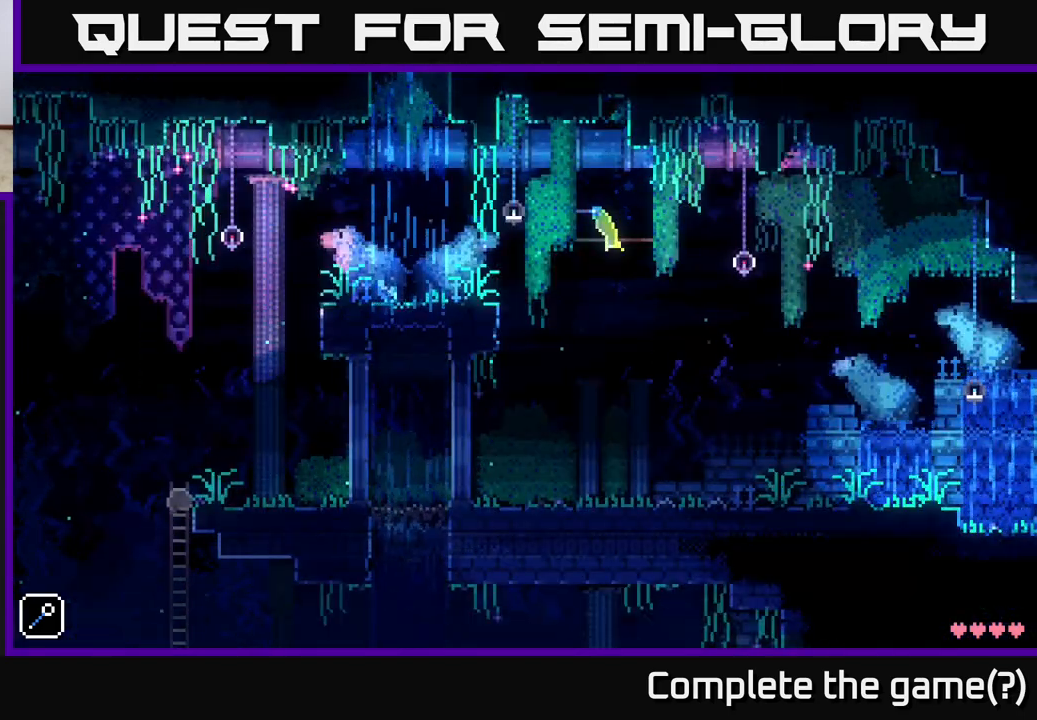
{"buttons": [], "left_stick": "up-right", "right_stick": "center", "events": [[183, "left_stick", "up-right"], [250, "A", "down"], [450, "A", "up"]]}
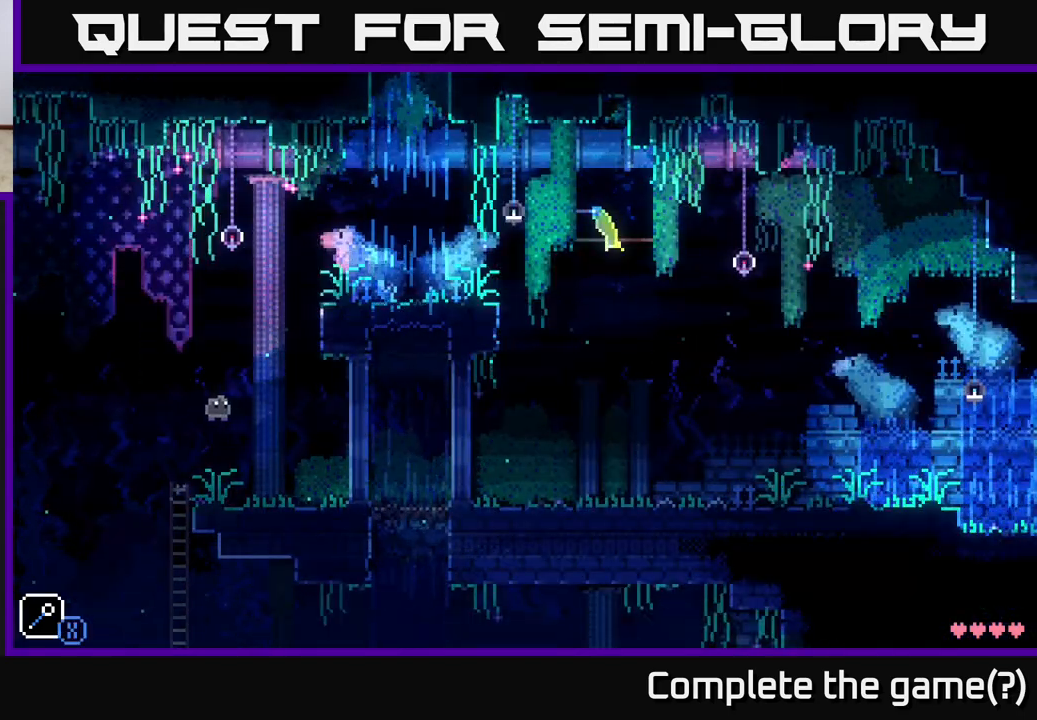
{"buttons": [], "left_stick": "center", "right_stick": "center", "events": [[183, "left_stick", "left"], [350, "left_stick", "center"]]}
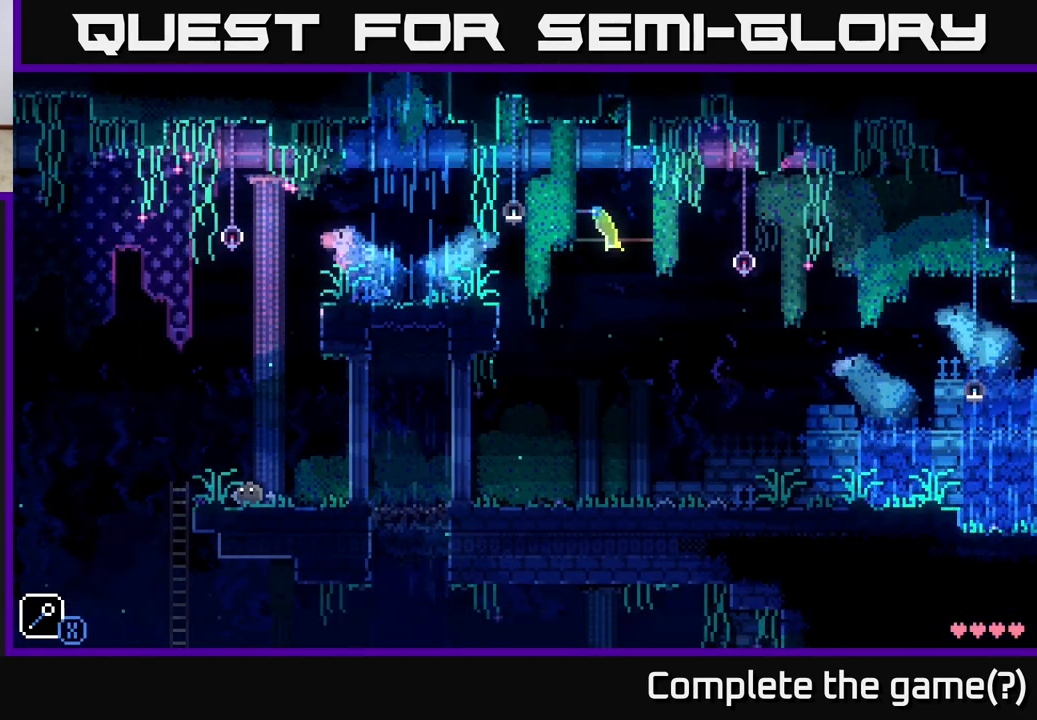
{"buttons": [], "left_stick": "center", "right_stick": "center", "events": [[183, "left_stick", "right"], [367, "left_stick", "center"]]}
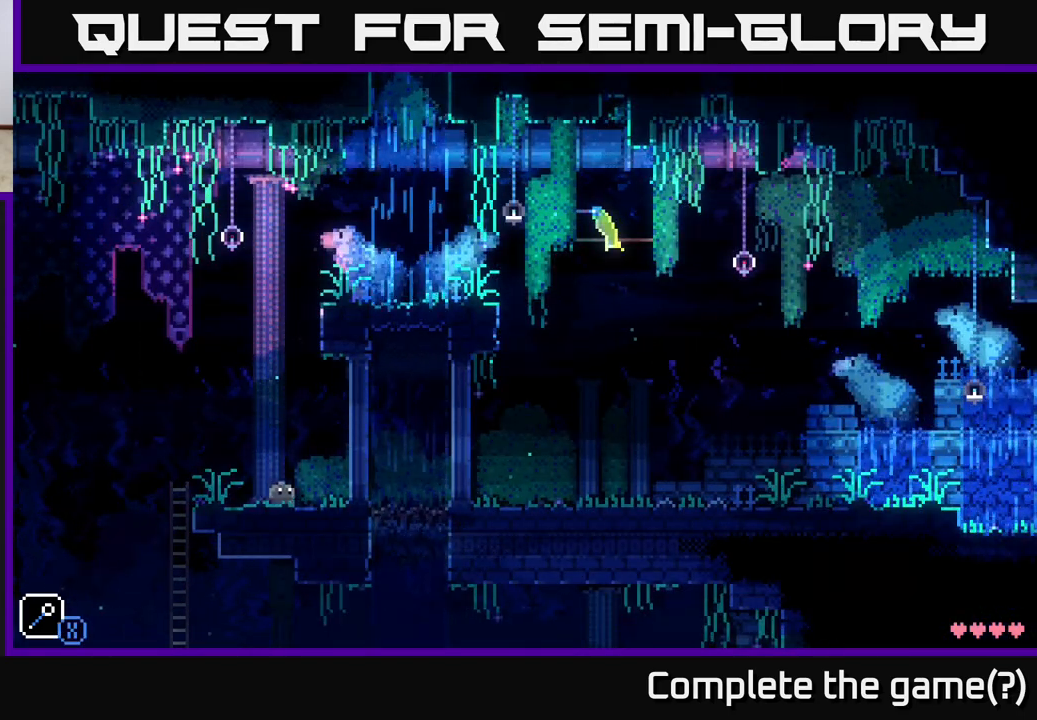
{"buttons": [], "left_stick": "center", "right_stick": "center", "events": [[17, "A", "down"], [100, "X", "down"], [250, "A", "up"], [300, "X", "up"]]}
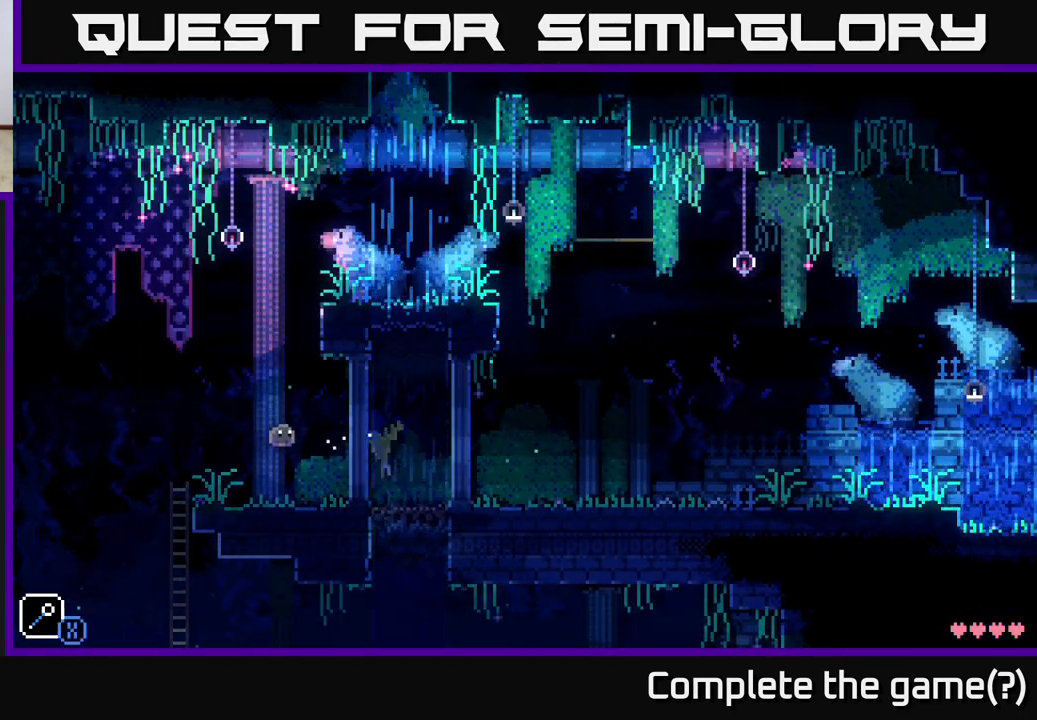
{"buttons": [], "left_stick": "center", "right_stick": "center", "events": []}
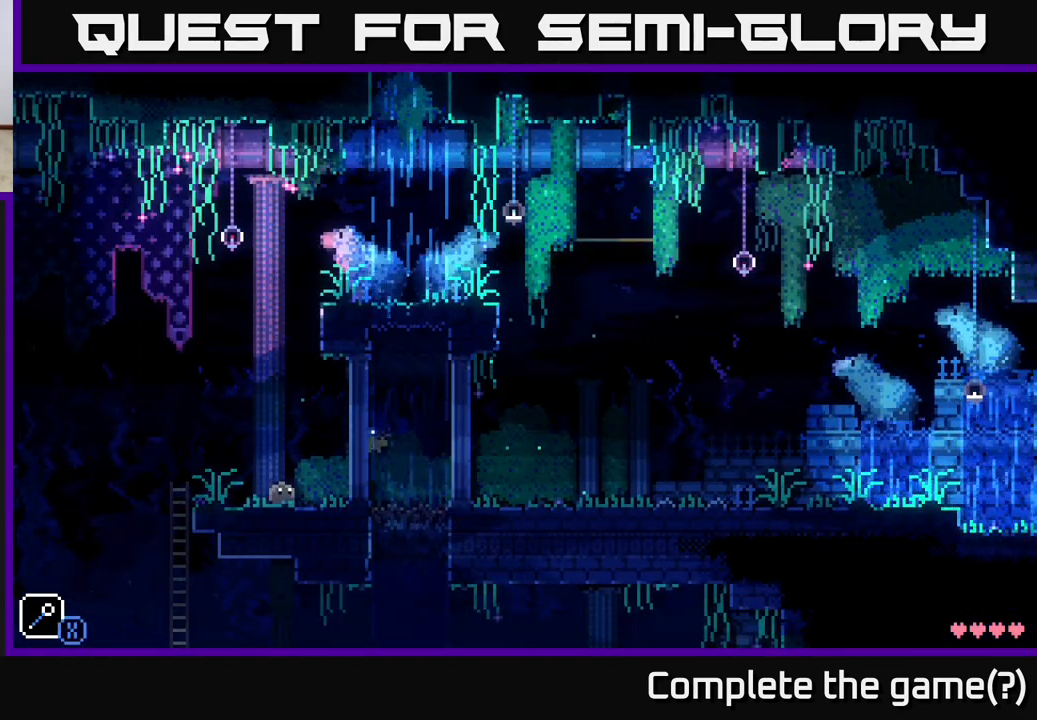
{"buttons": [], "left_stick": "center", "right_stick": "center", "events": []}
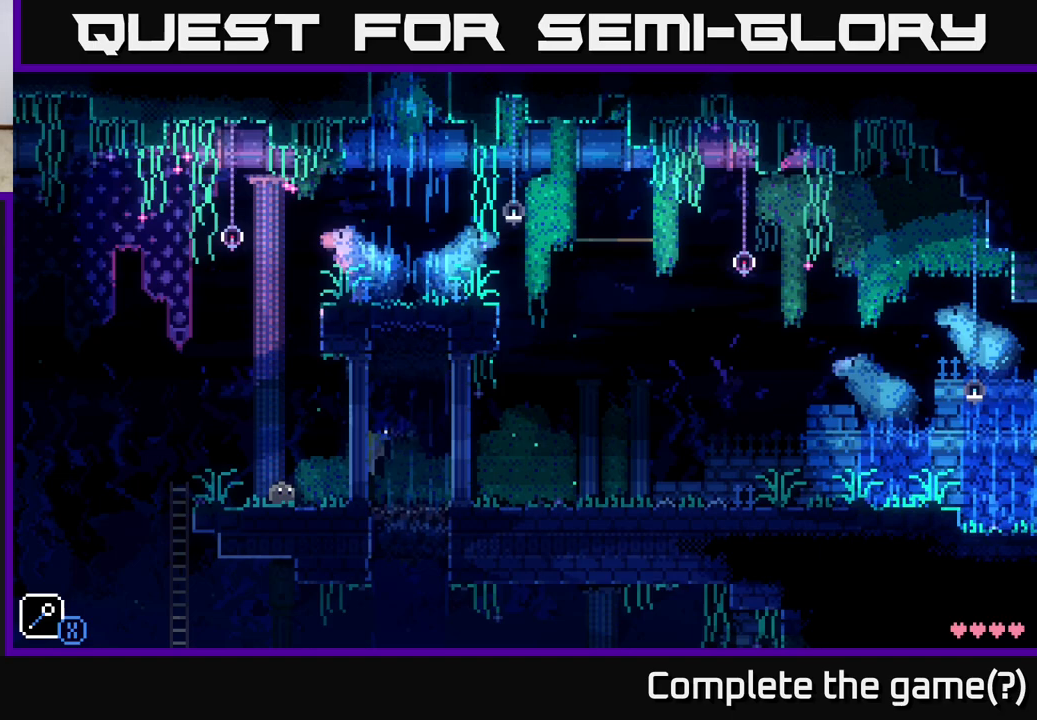
{"buttons": [], "left_stick": "center", "right_stick": "center", "events": [[350, "left_stick", "right"], [483, "left_stick", "center"]]}
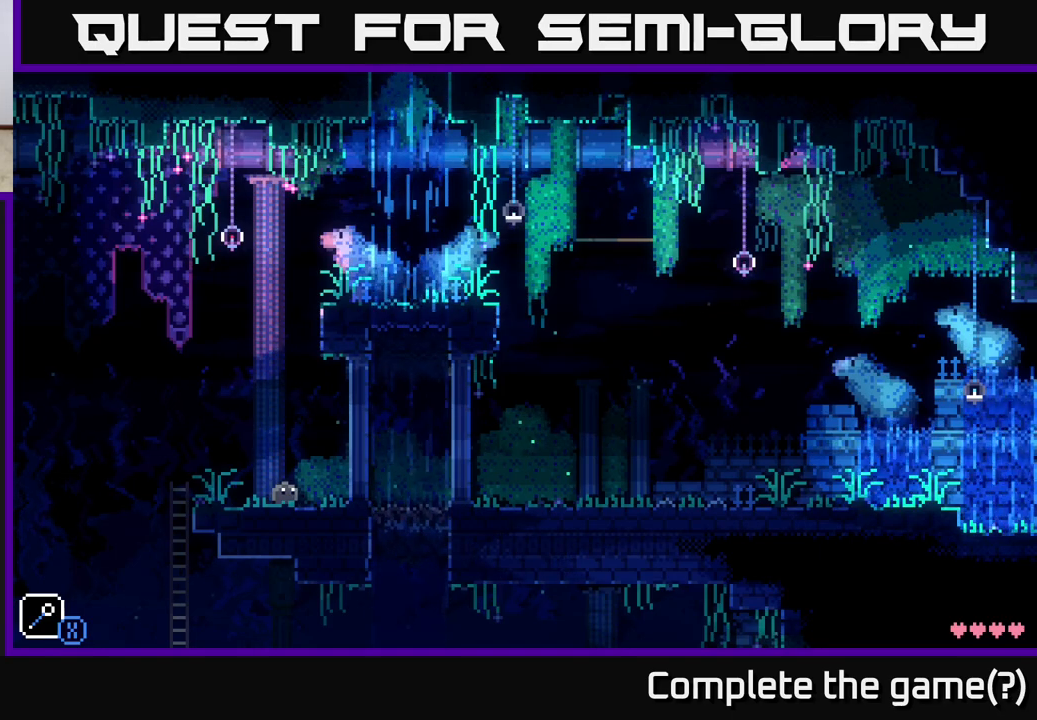
{"buttons": [], "left_stick": "center", "right_stick": "center", "events": []}
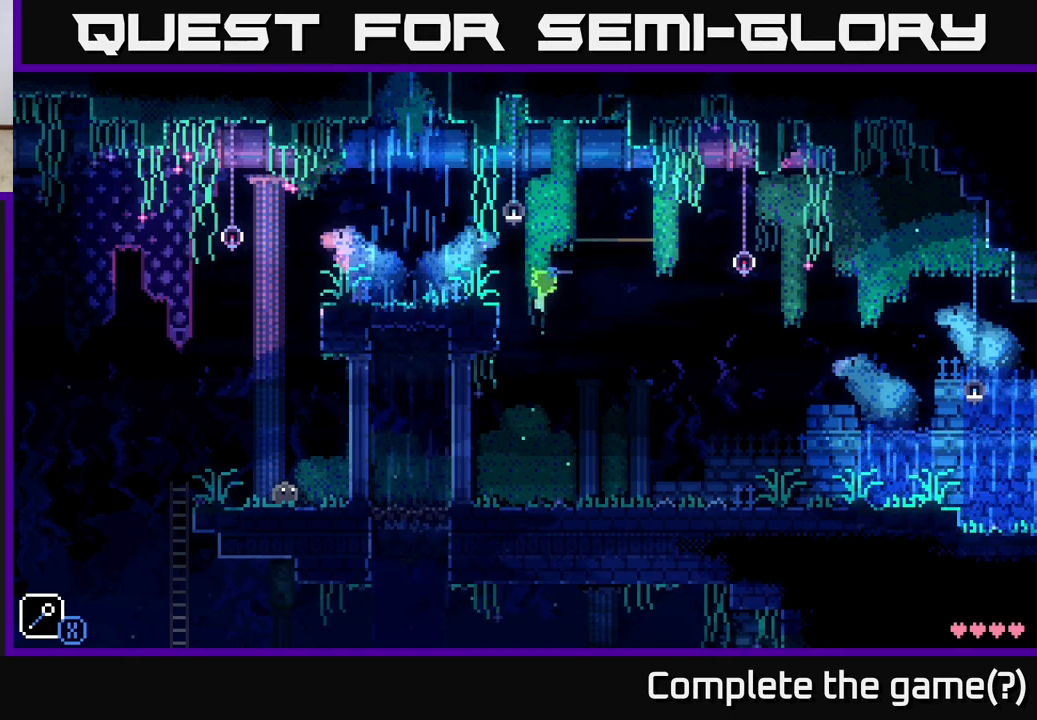
{"buttons": [], "left_stick": "right", "right_stick": "center", "events": [[33, "left_stick", "right"]]}
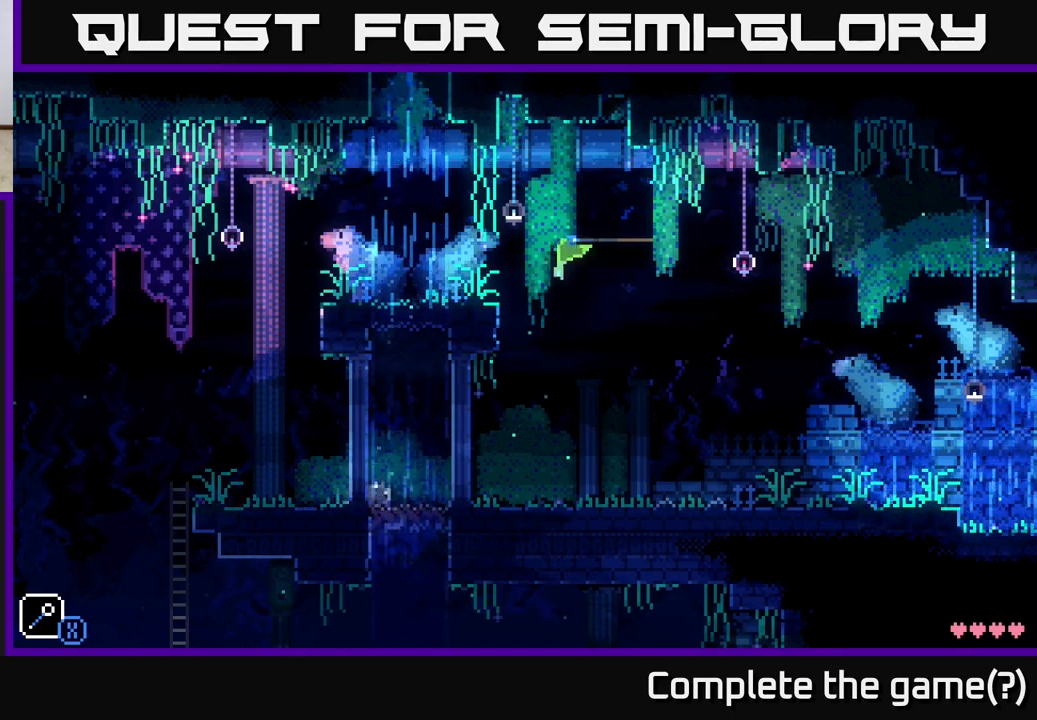
{"buttons": [], "left_stick": "center", "right_stick": "center", "events": [[267, "left_stick", "center"]]}
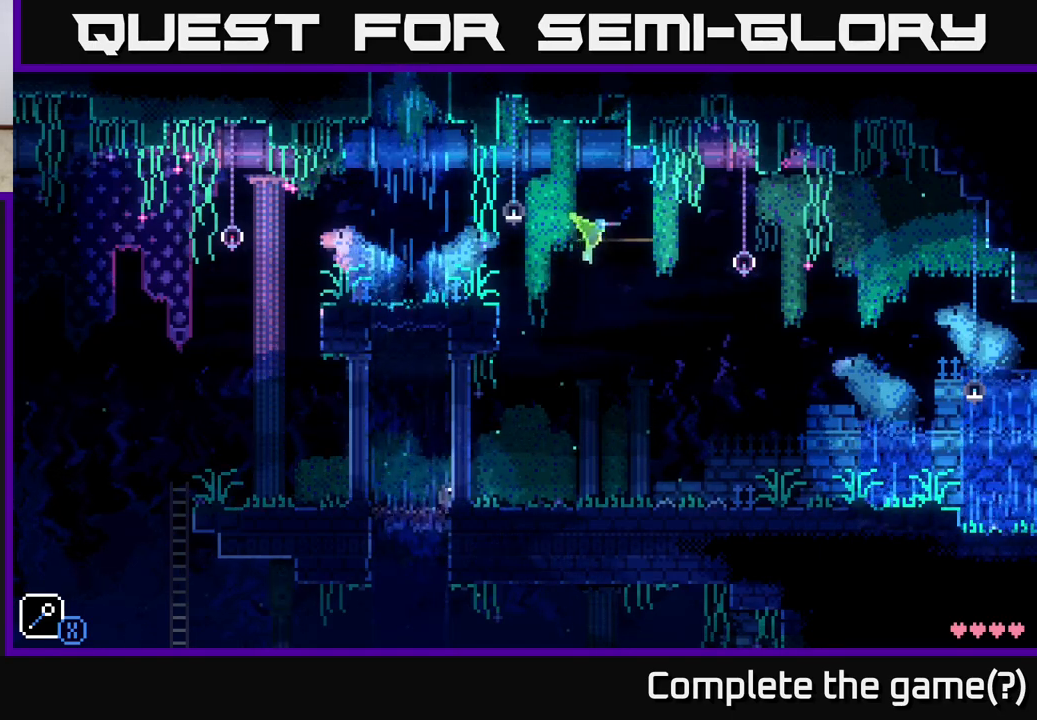
{"buttons": [], "left_stick": "left", "right_stick": "center", "events": [[333, "left_stick", "left"]]}
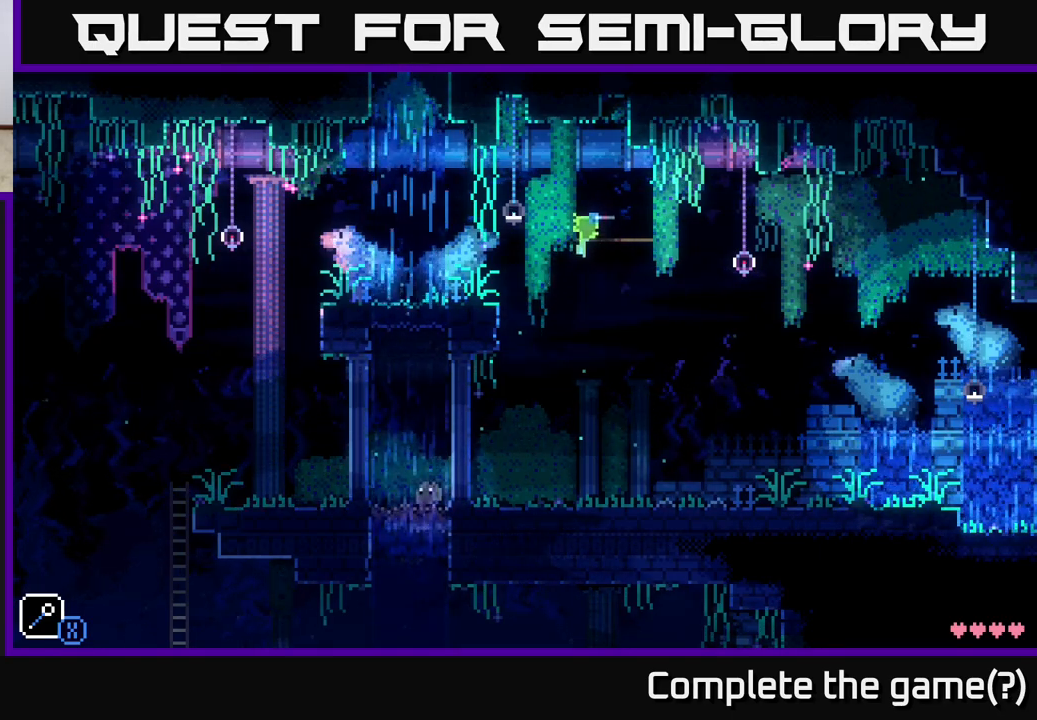
{"buttons": [], "left_stick": "left", "right_stick": "center", "events": [[200, "left_stick", "center"], [400, "left_stick", "left"]]}
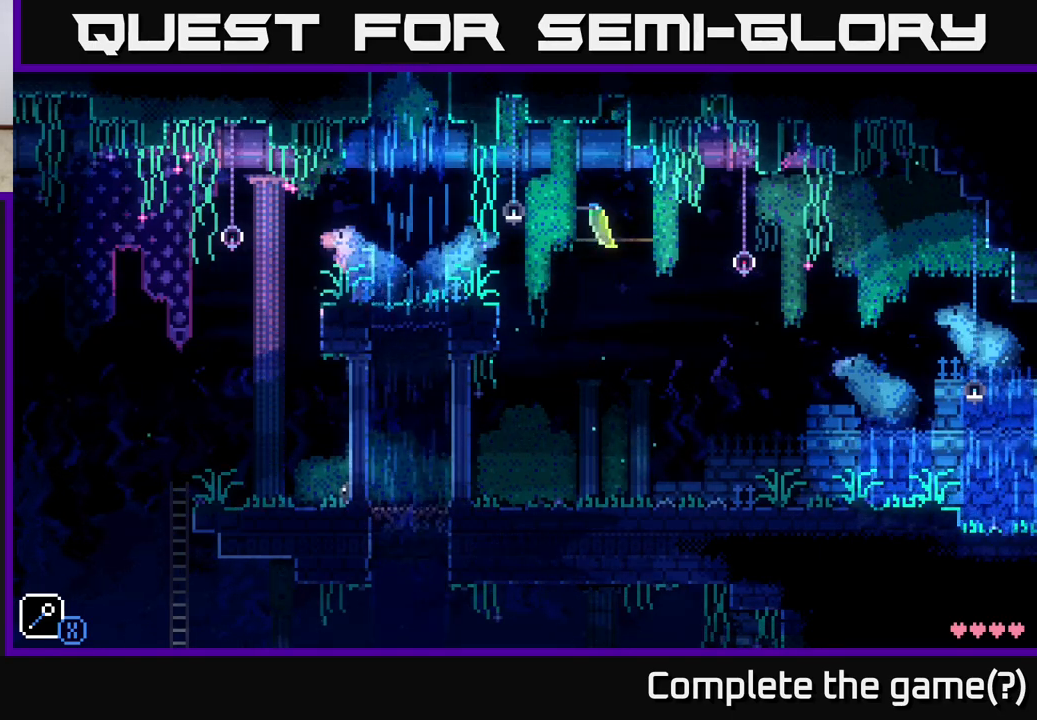
{"buttons": ["A"], "left_stick": "left", "right_stick": "center", "events": [[50, "A", "down"], [150, "X", "down"], [267, "left_stick", "center"], [283, "A", "up"], [317, "X", "up"], [433, "left_stick", "left"], [500, "A", "down"]]}
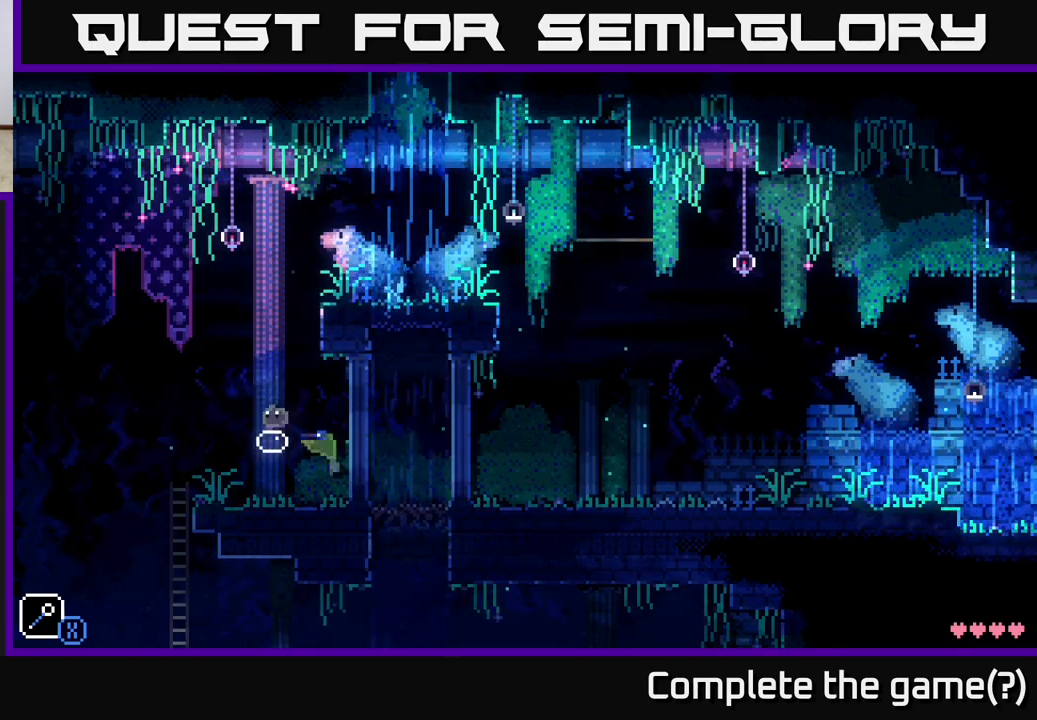
{"buttons": [], "left_stick": "left", "right_stick": "center", "events": [[50, "X", "down"], [200, "left_stick", "right"], [317, "X", "up"], [350, "A", "up"], [383, "left_stick", "left"]]}
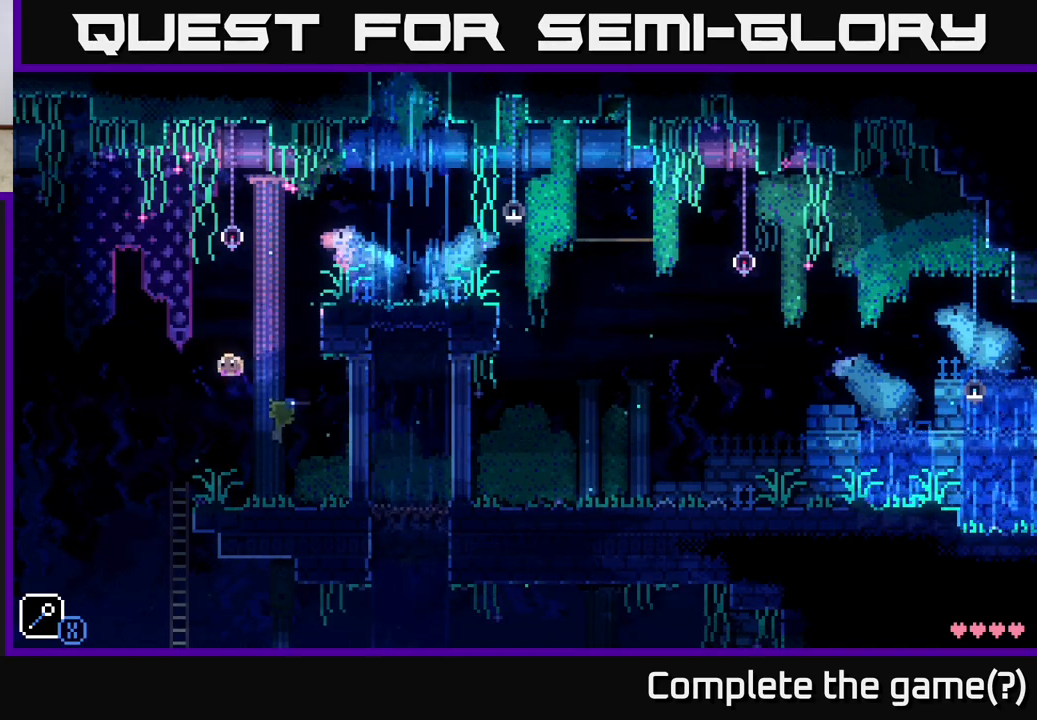
{"buttons": [], "left_stick": "center", "right_stick": "center", "events": [[50, "A", "down"], [50, "left_stick", "right"], [167, "X", "down"], [283, "A", "up"], [333, "X", "up"], [383, "left_stick", "center"]]}
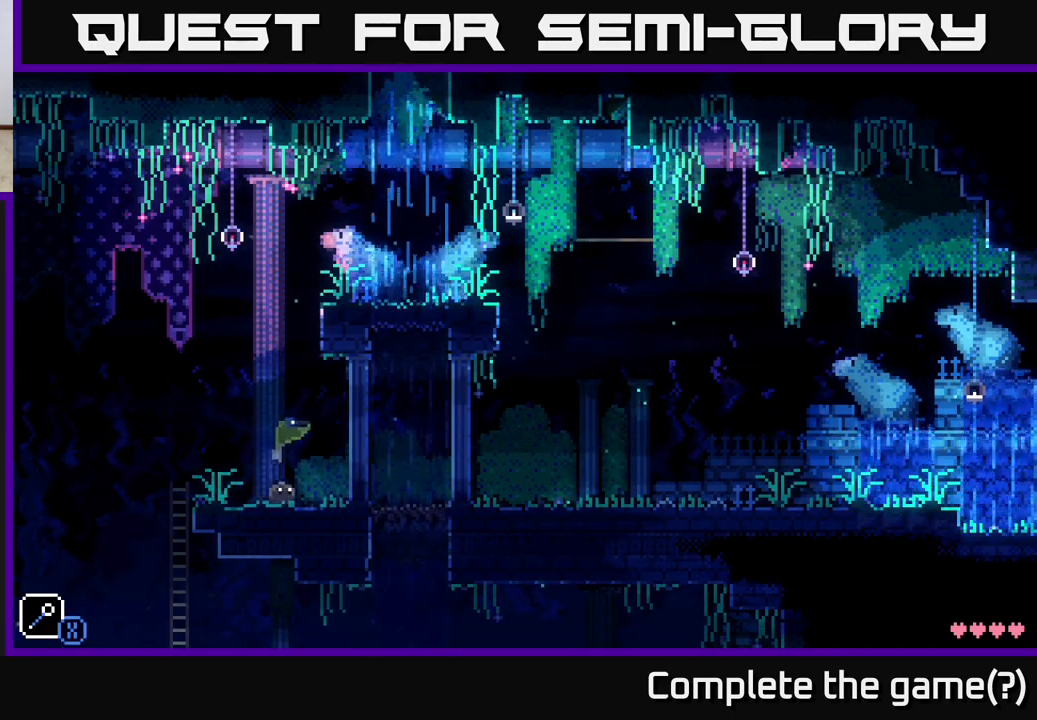
{"buttons": [], "left_stick": "center", "right_stick": "center", "events": [[17, "left_stick", "right"], [250, "left_stick", "center"]]}
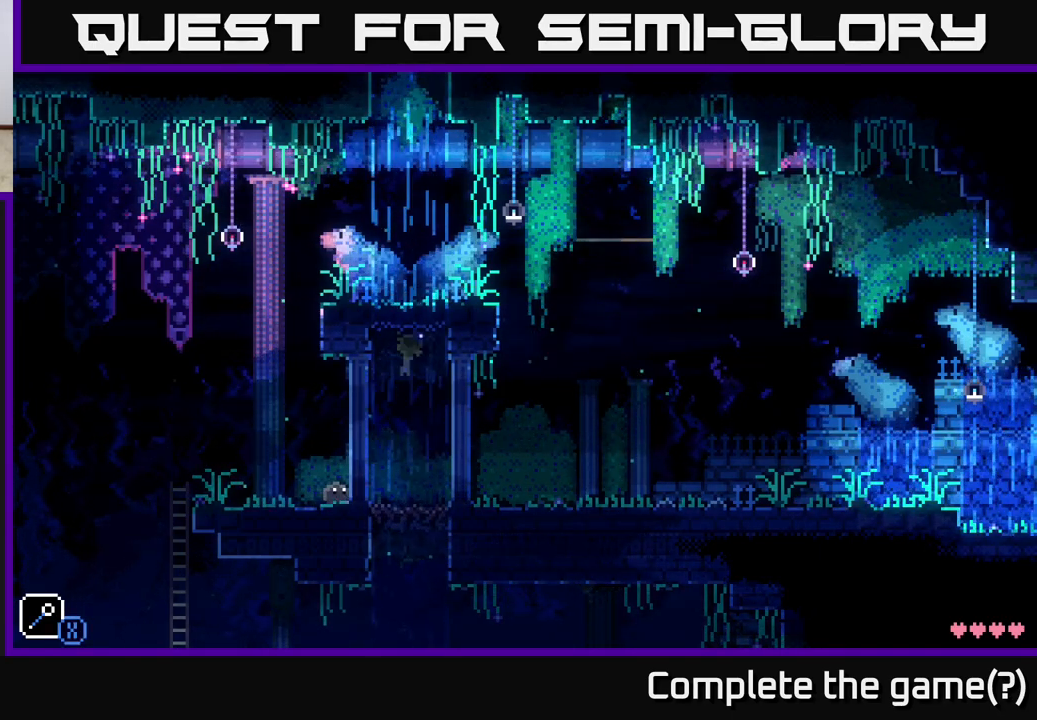
{"buttons": [], "left_stick": "center", "right_stick": "center", "events": [[33, "left_stick", "left"], [133, "left_stick", "center"]]}
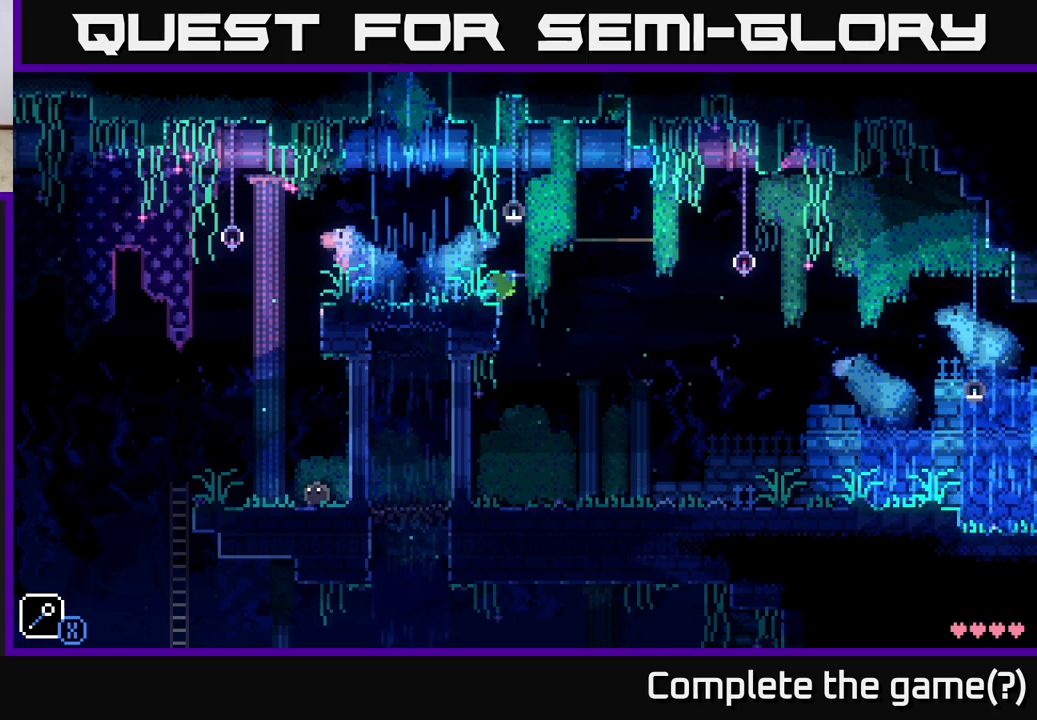
{"buttons": [], "left_stick": "left", "right_stick": "center", "events": [[67, "A", "down"], [67, "left_stick", "left"], [167, "X", "down"], [300, "A", "up"], [300, "X", "up"], [317, "left_stick", "center"], [450, "left_stick", "left"]]}
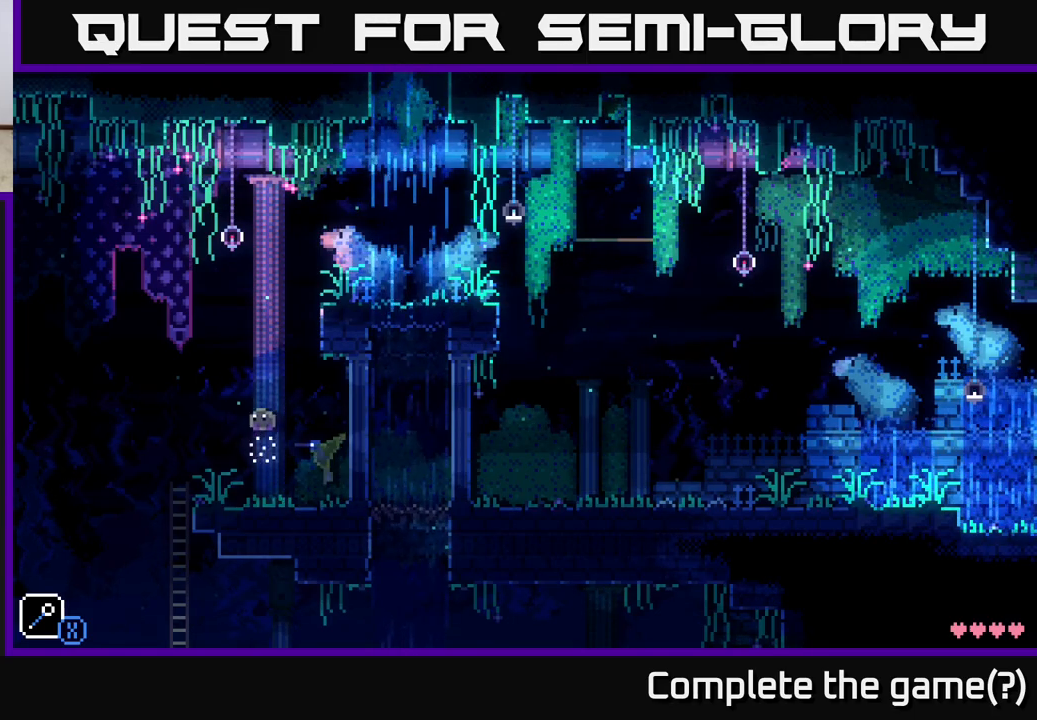
{"buttons": [], "left_stick": "right", "right_stick": "center", "events": [[17, "A", "down"], [100, "X", "down"], [167, "left_stick", "center"], [250, "left_stick", "right"], [300, "X", "up"], [333, "A", "up"]]}
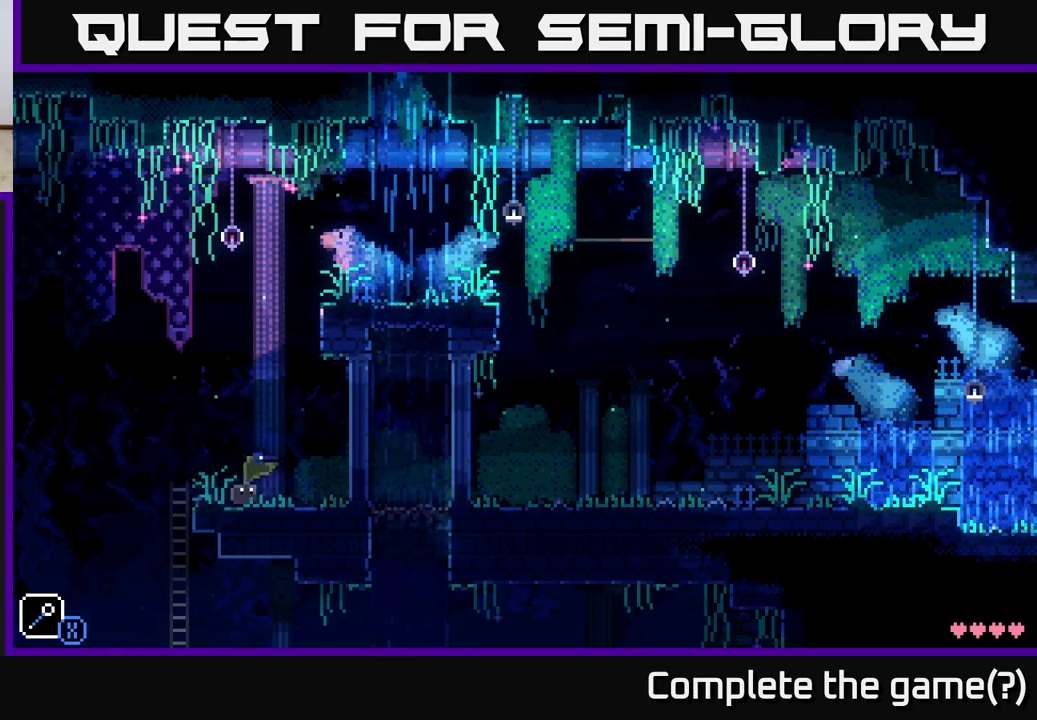
{"buttons": [], "left_stick": "right", "right_stick": "center", "events": []}
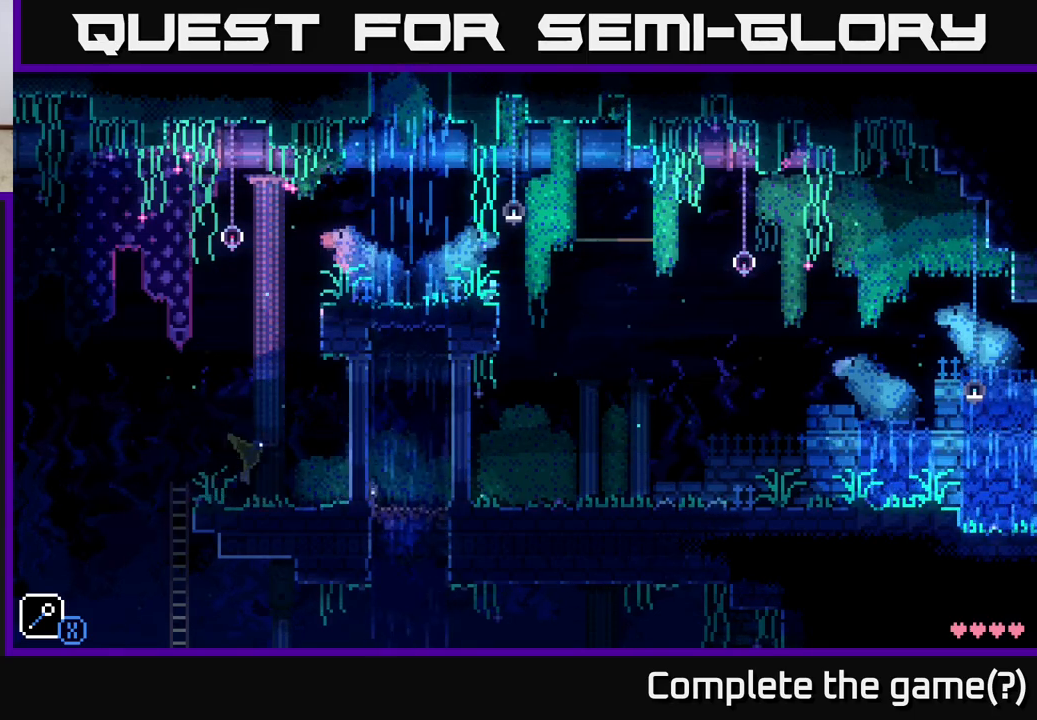
{"buttons": [], "left_stick": "right", "right_stick": "center", "events": [[150, "A", "down"], [167, "X", "down"], [317, "X", "up"], [400, "A", "up"]]}
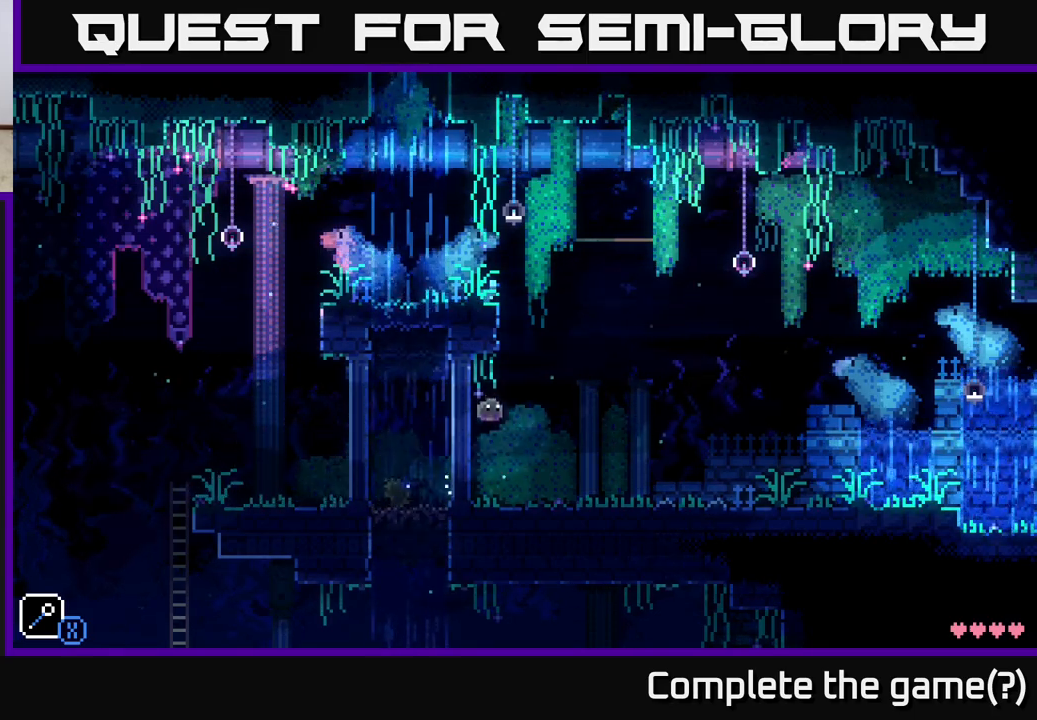
{"buttons": ["A", "X"], "left_stick": "right", "right_stick": "center", "events": [[100, "X", "down"], [200, "X", "up"], [400, "A", "down"], [450, "X", "down"]]}
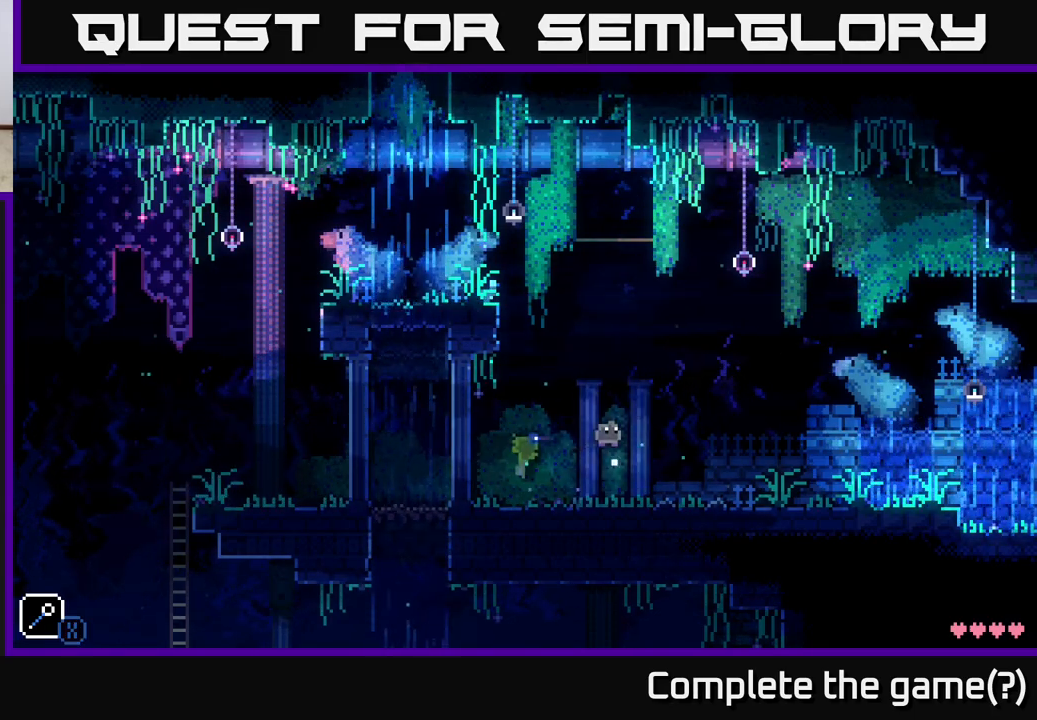
{"buttons": [], "left_stick": "center", "right_stick": "center", "events": [[100, "X", "up"], [250, "X", "down"], [283, "A", "up"], [383, "left_stick", "center"], [417, "X", "up"]]}
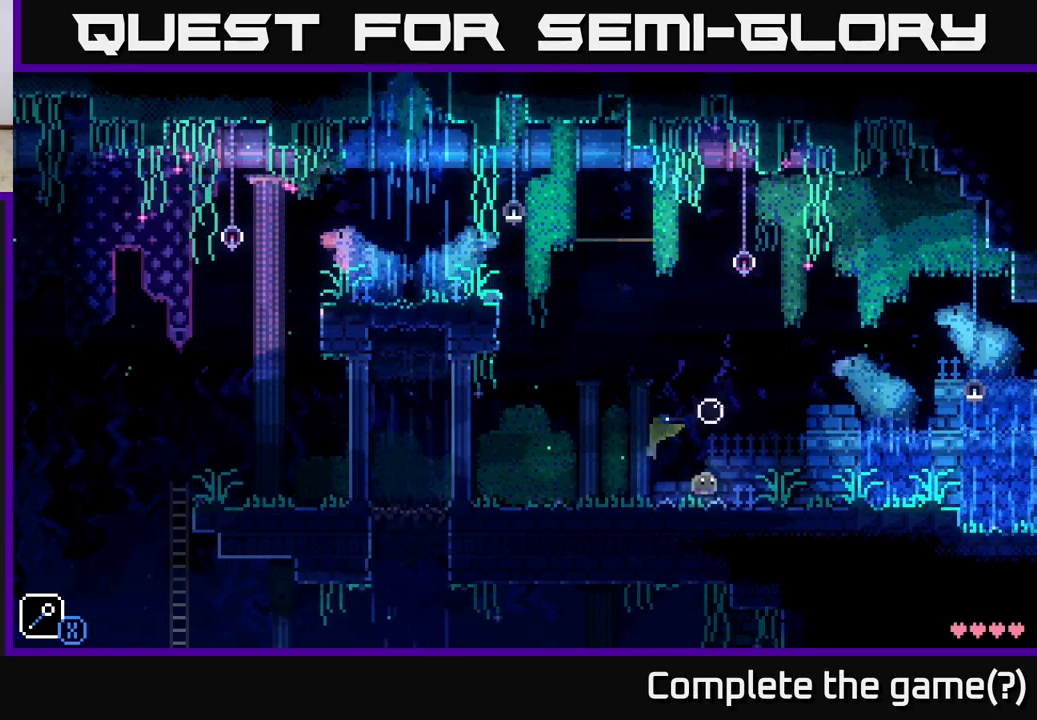
{"buttons": ["A"], "left_stick": "left", "right_stick": "center", "events": [[50, "X", "down"], [150, "X", "up"], [183, "A", "down"], [267, "left_stick", "left"], [317, "X", "down"], [417, "X", "up"]]}